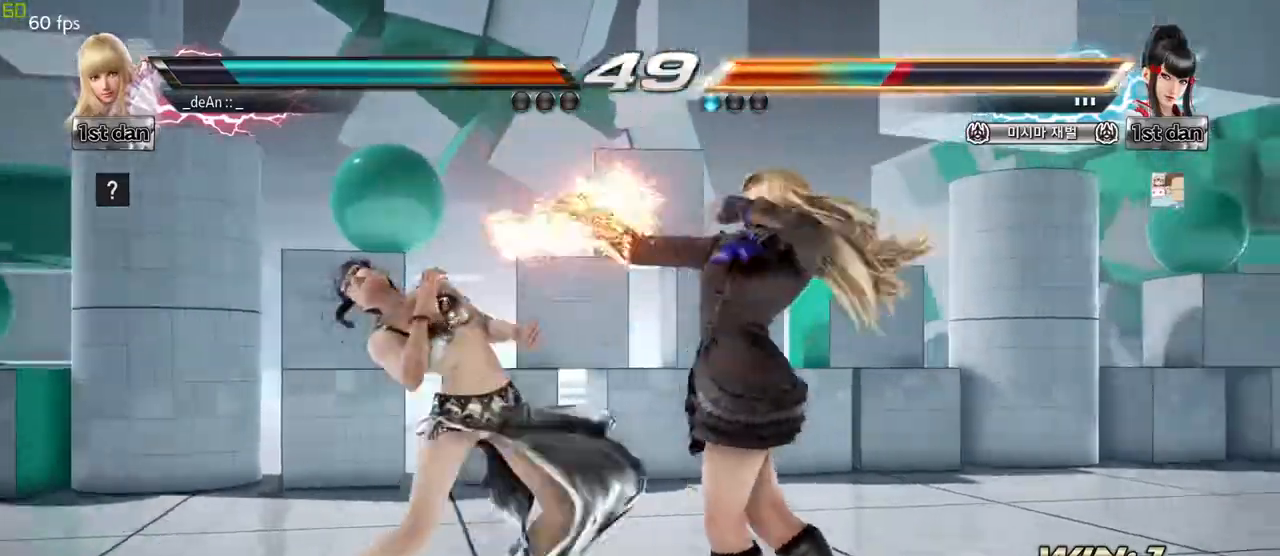
Gameplay with a controller (arcade stick); each line is a JSON object with the inputs held at the frame after it. "events" lists button and stick changes between this image and that frame as [ms after this image, input, new state], when the widget could be followed in between. Not read: L3 R3 other_buttons.
{"buttons": ["CROSS"], "left_stick": "center", "events": [[67, "CROSS", "down"], [350, "CROSS", "up"], [383, "CROSS", "down"]]}
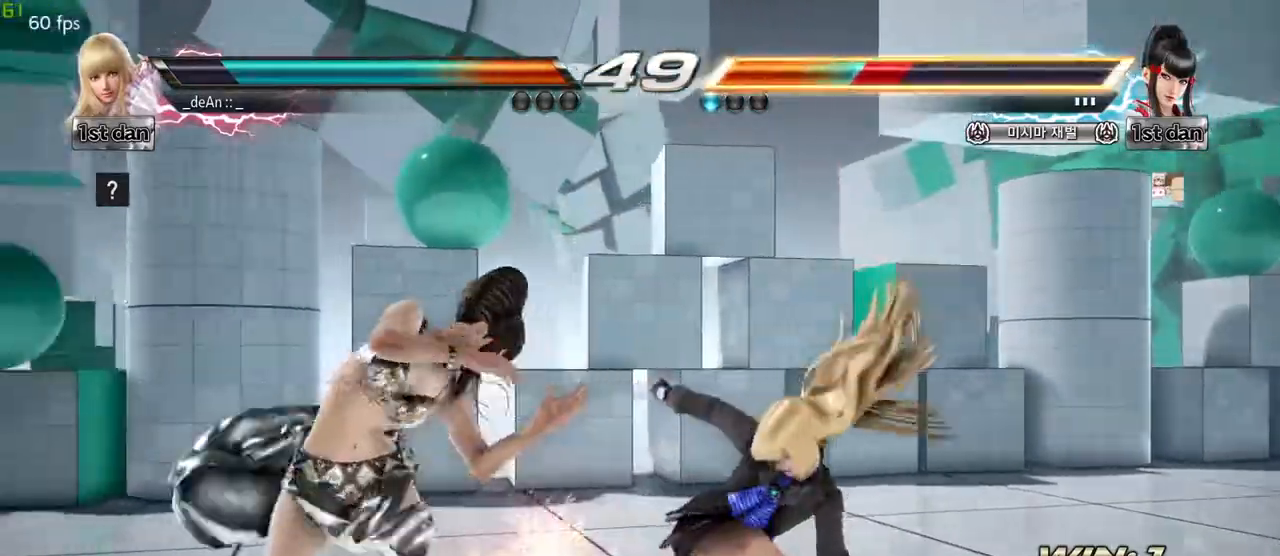
{"buttons": [], "left_stick": "center", "events": [[50, "CROSS", "up"], [233, "CIRCLE", "down"], [333, "CIRCLE", "up"]]}
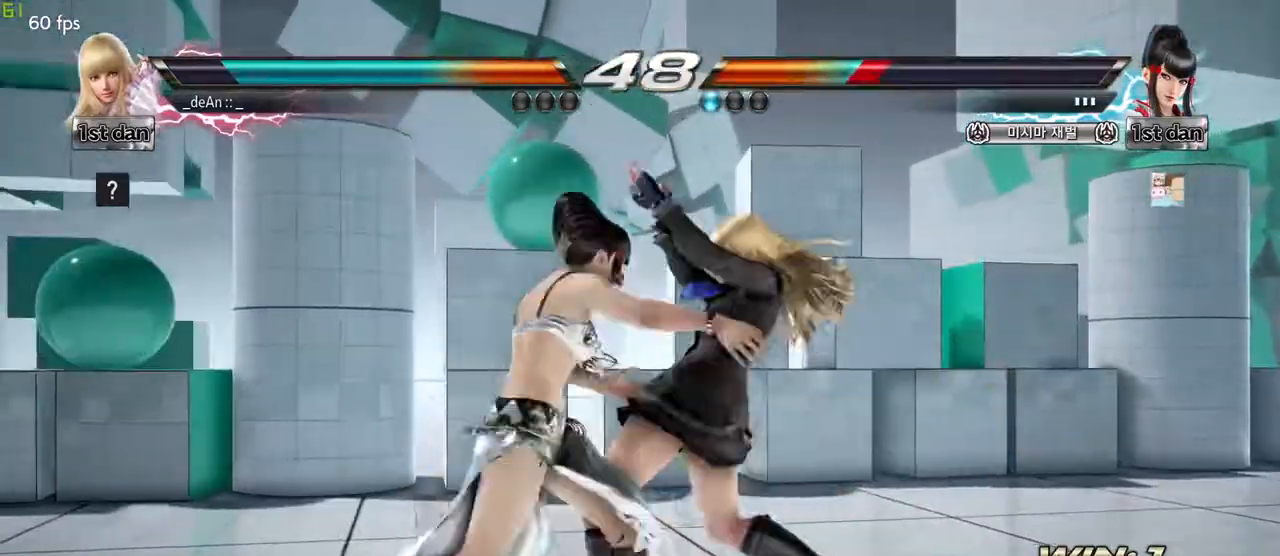
{"buttons": [], "left_stick": "right", "events": [[317, "left_stick", "right"]]}
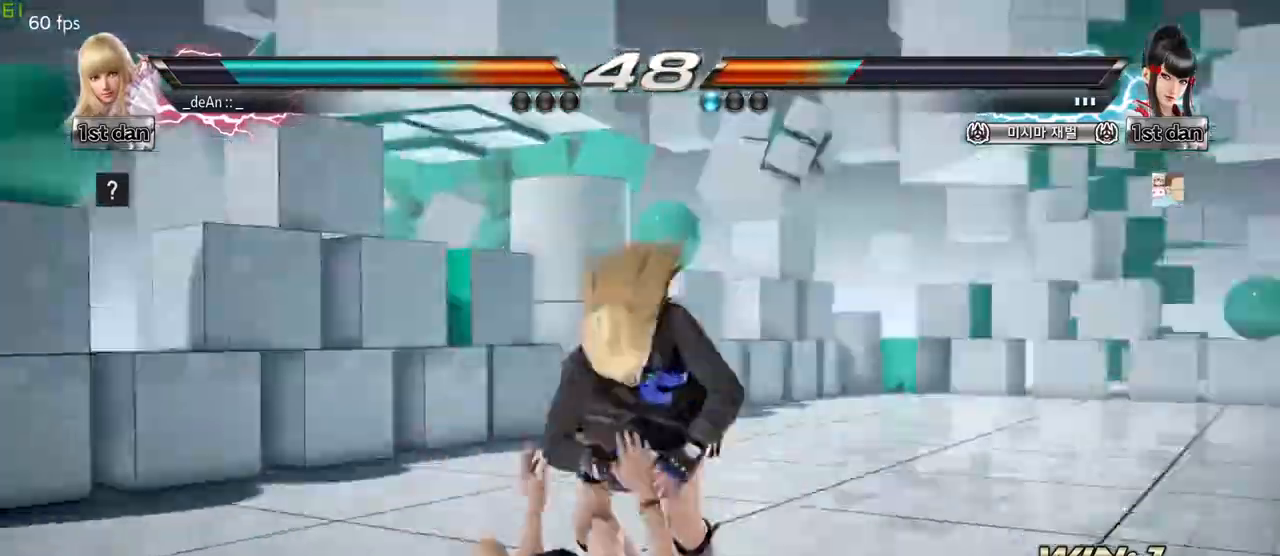
{"buttons": [], "left_stick": "center", "events": [[17, "SQUARE", "down"], [17, "TRIANGLE", "down"], [83, "SQUARE", "up"], [133, "TRIANGLE", "up"], [217, "left_stick", "center"], [267, "left_stick", "left"], [483, "left_stick", "center"]]}
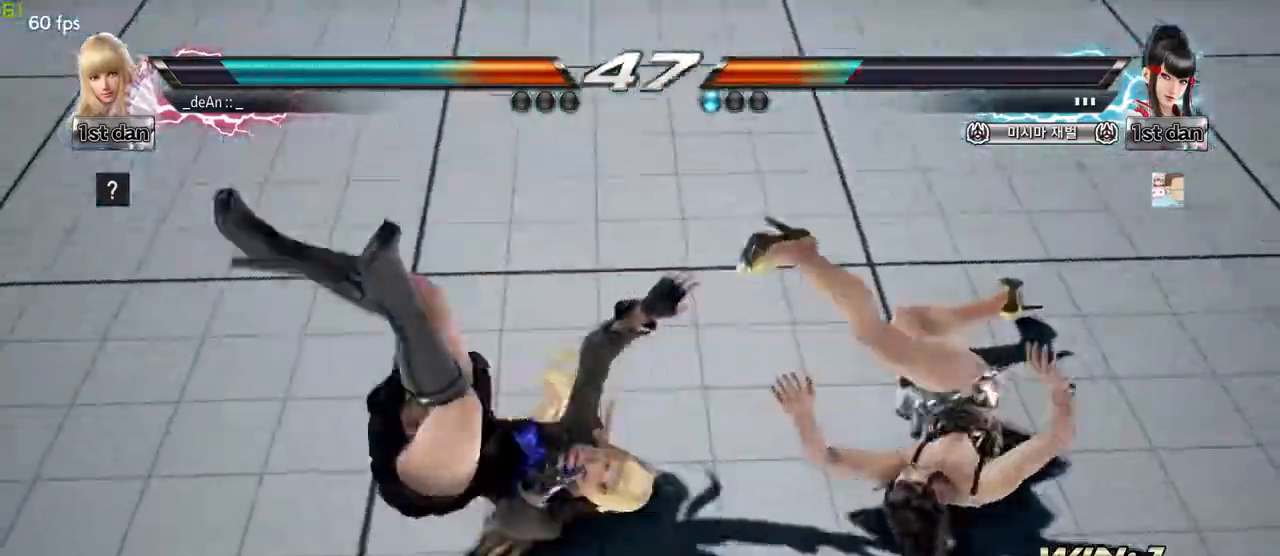
{"buttons": [], "left_stick": "center", "events": []}
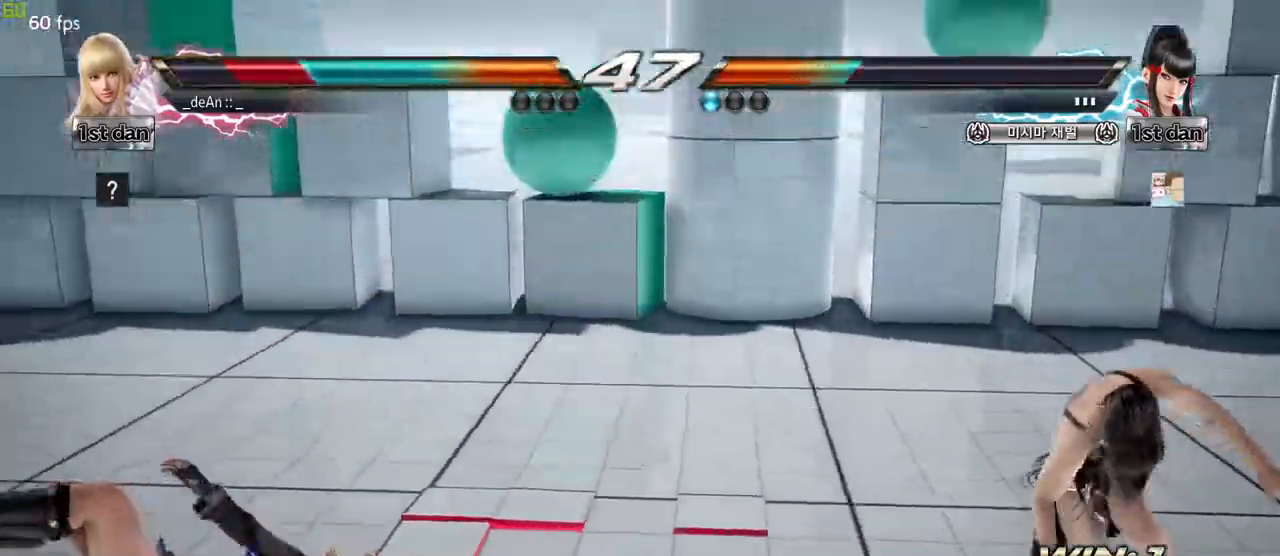
{"buttons": [], "left_stick": "center", "events": [[250, "left_stick", "up"], [467, "left_stick", "center"]]}
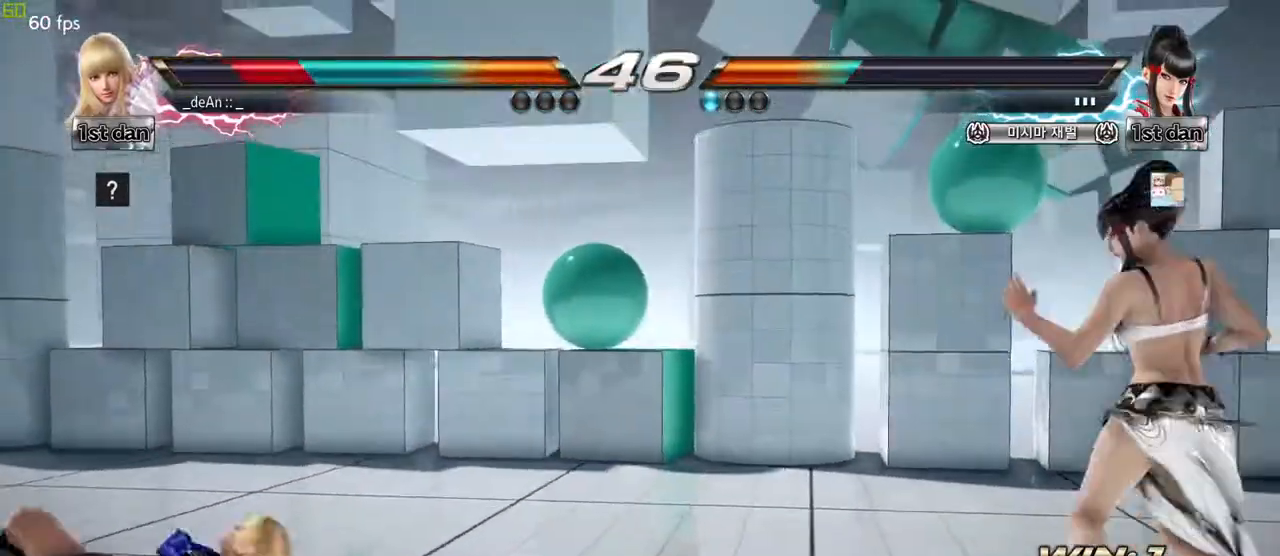
{"buttons": [], "left_stick": "left", "events": [[467, "left_stick", "left"]]}
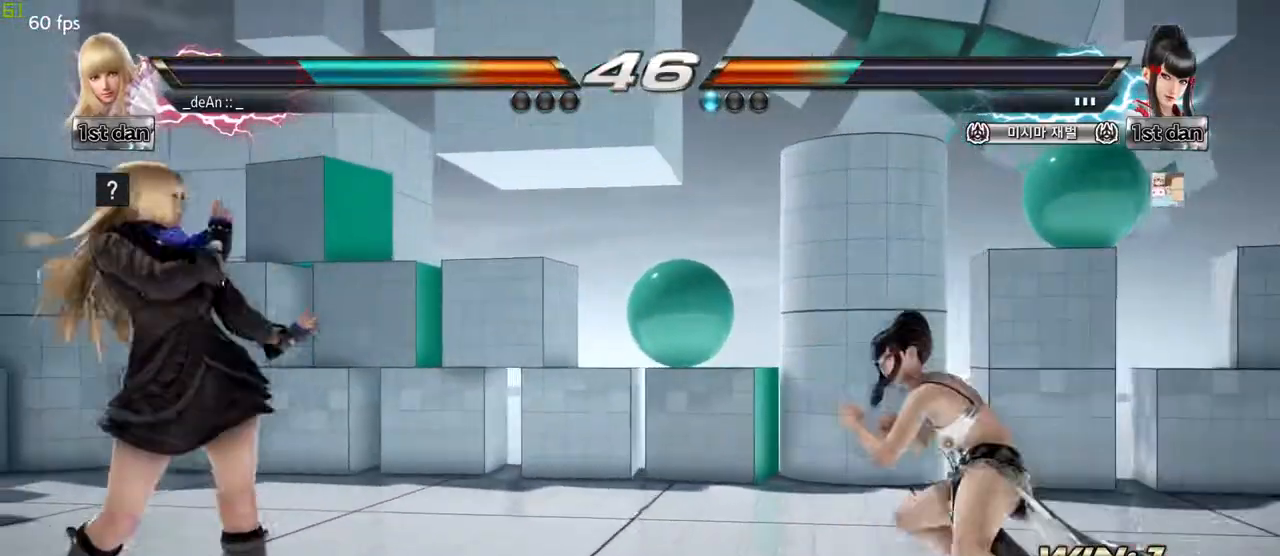
{"buttons": [], "left_stick": "down-right", "events": [[317, "CIRCLE", "down"], [317, "left_stick", "down-right"], [333, "CROSS", "down"], [433, "CIRCLE", "up"], [433, "CROSS", "up"]]}
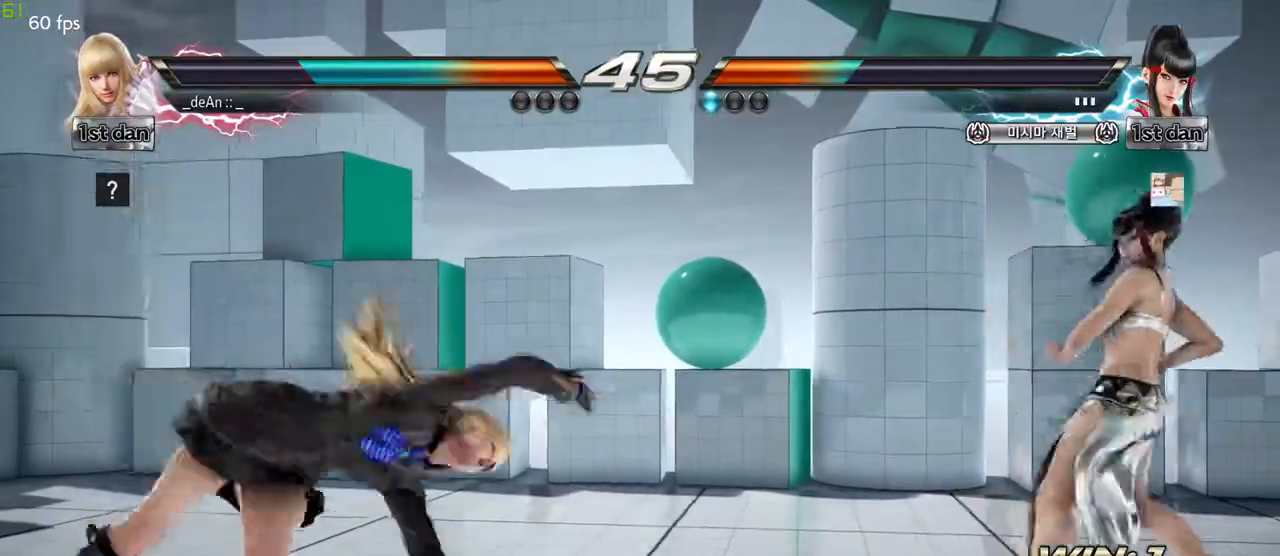
{"buttons": [], "left_stick": "down-left", "events": [[50, "left_stick", "center"], [483, "left_stick", "down-left"]]}
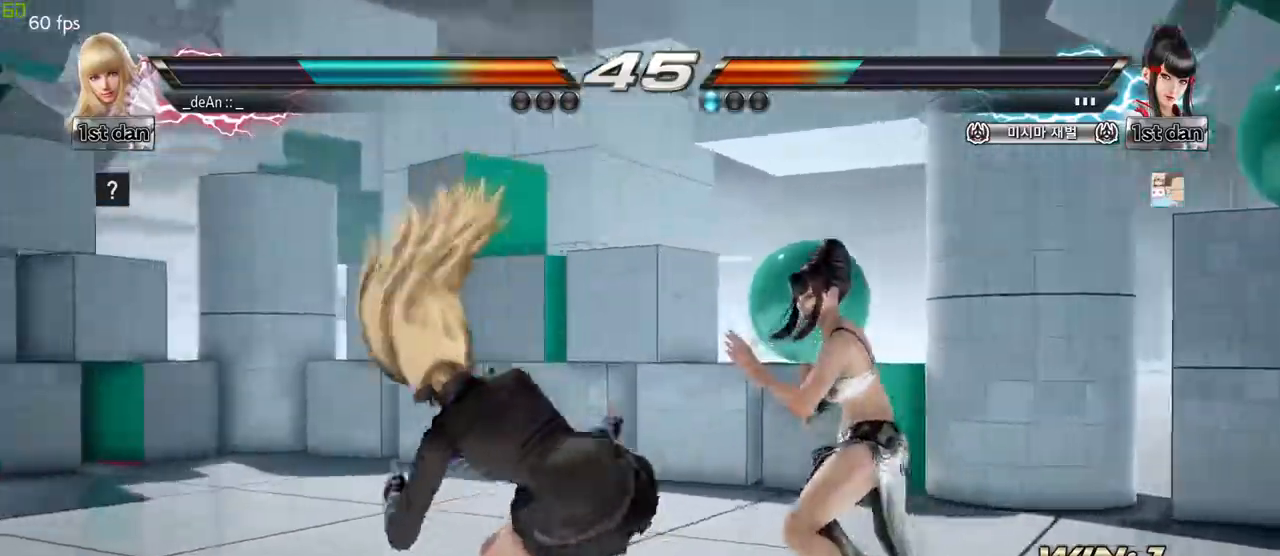
{"buttons": [], "left_stick": "center", "events": [[17, "SQUARE", "down"], [150, "SQUARE", "up"], [217, "left_stick", "center"]]}
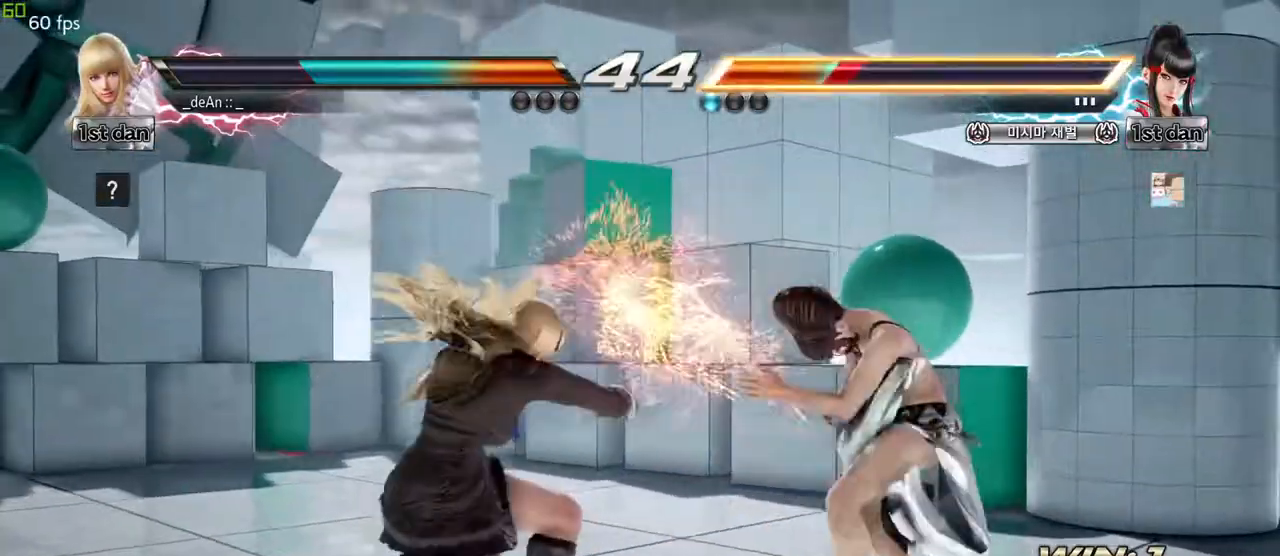
{"buttons": [], "left_stick": "center", "events": [[83, "SQUARE", "down"], [200, "TRIANGLE", "down"], [333, "SQUARE", "up"], [367, "TRIANGLE", "up"]]}
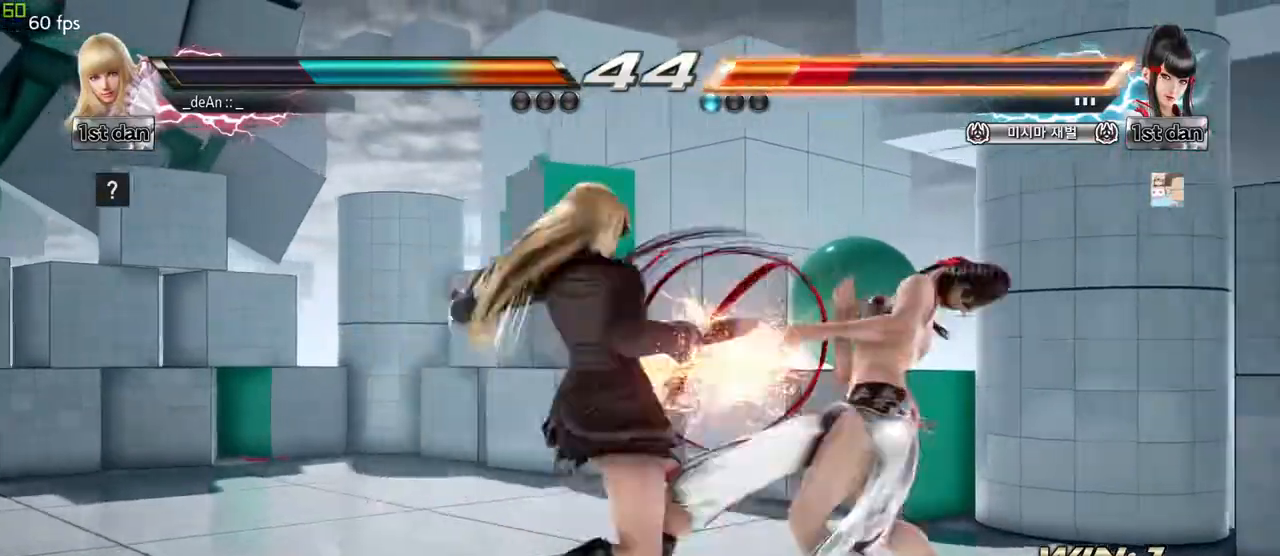
{"buttons": [], "left_stick": "center", "events": []}
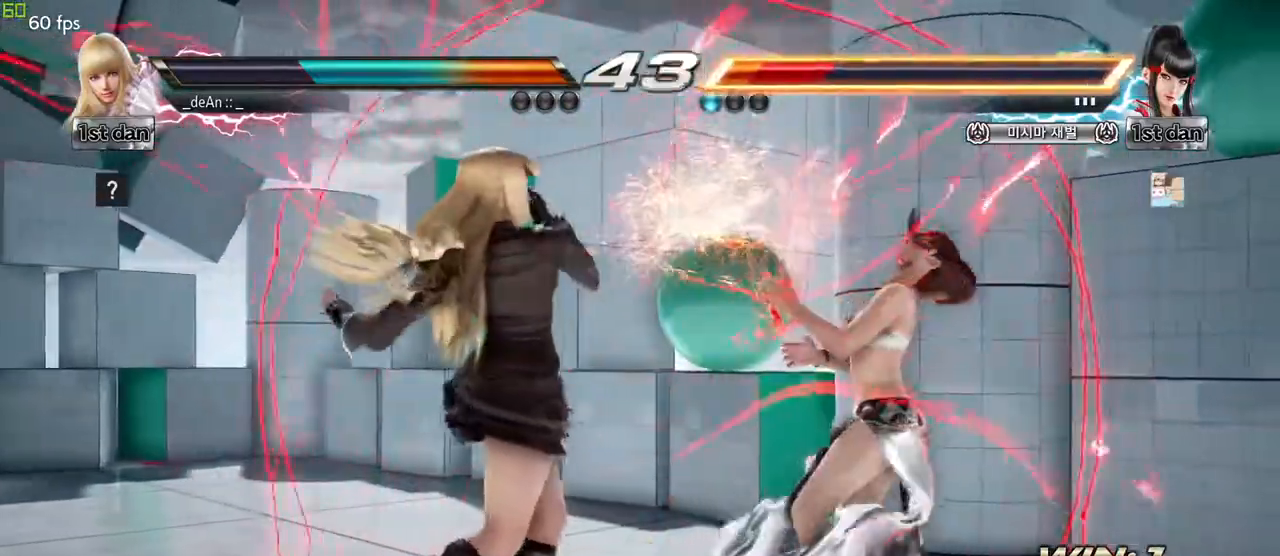
{"buttons": [], "left_stick": "center", "events": [[17, "left_stick", "down"], [83, "SQUARE", "down"], [233, "left_stick", "center"], [250, "SQUARE", "up"], [333, "TRIANGLE", "down"], [483, "TRIANGLE", "up"]]}
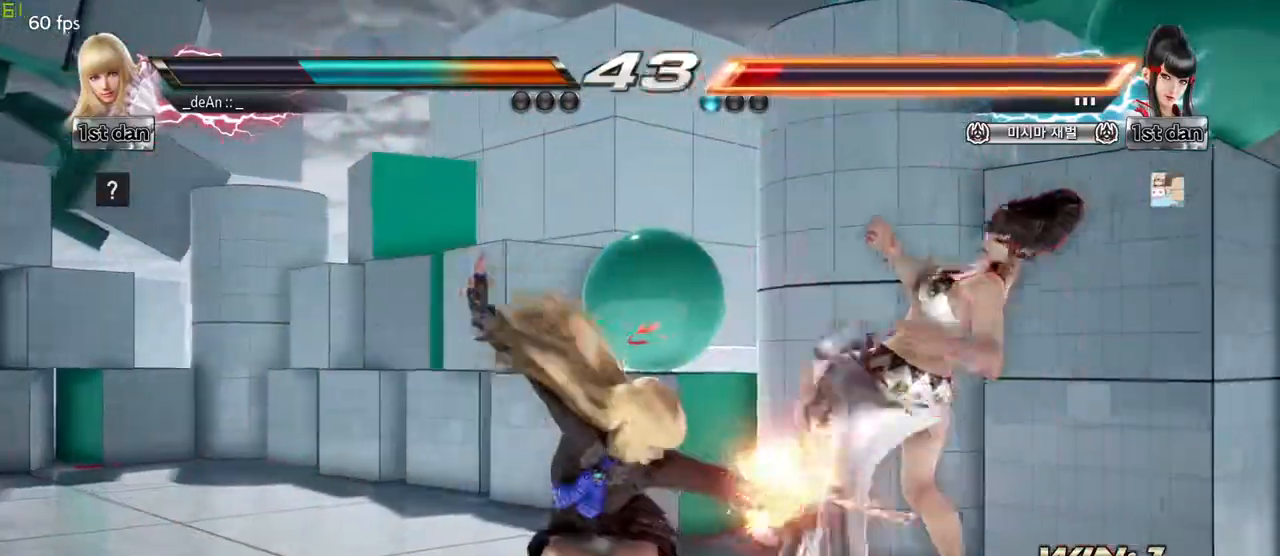
{"buttons": [], "left_stick": "center", "events": []}
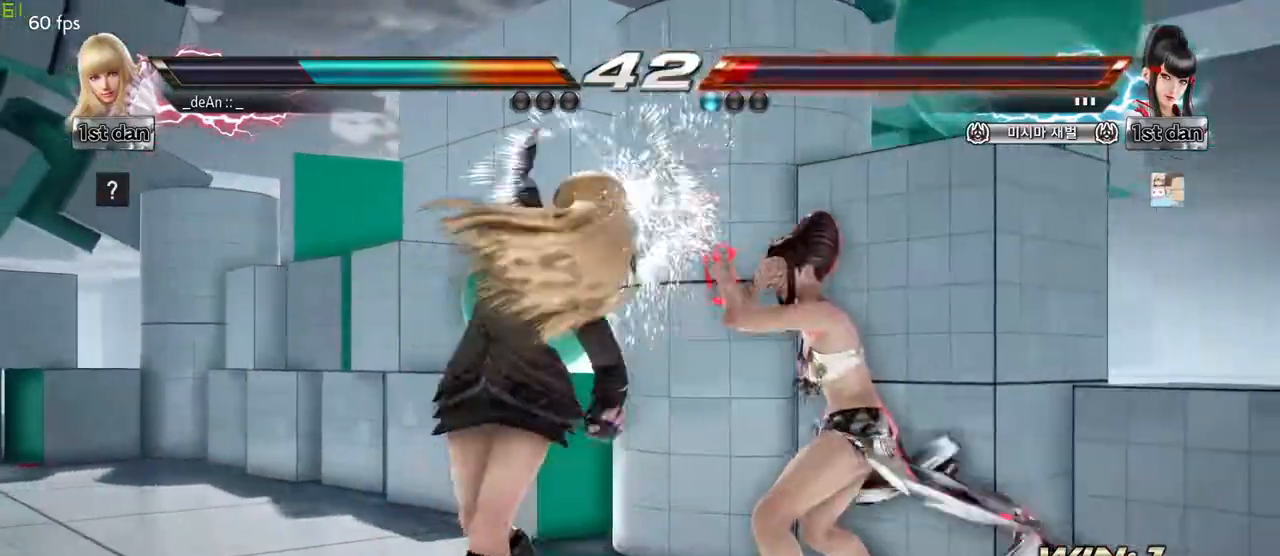
{"buttons": [], "left_stick": "center", "events": [[100, "SQUARE", "down"], [200, "TRIANGLE", "down"], [317, "SQUARE", "up"], [350, "TRIANGLE", "up"]]}
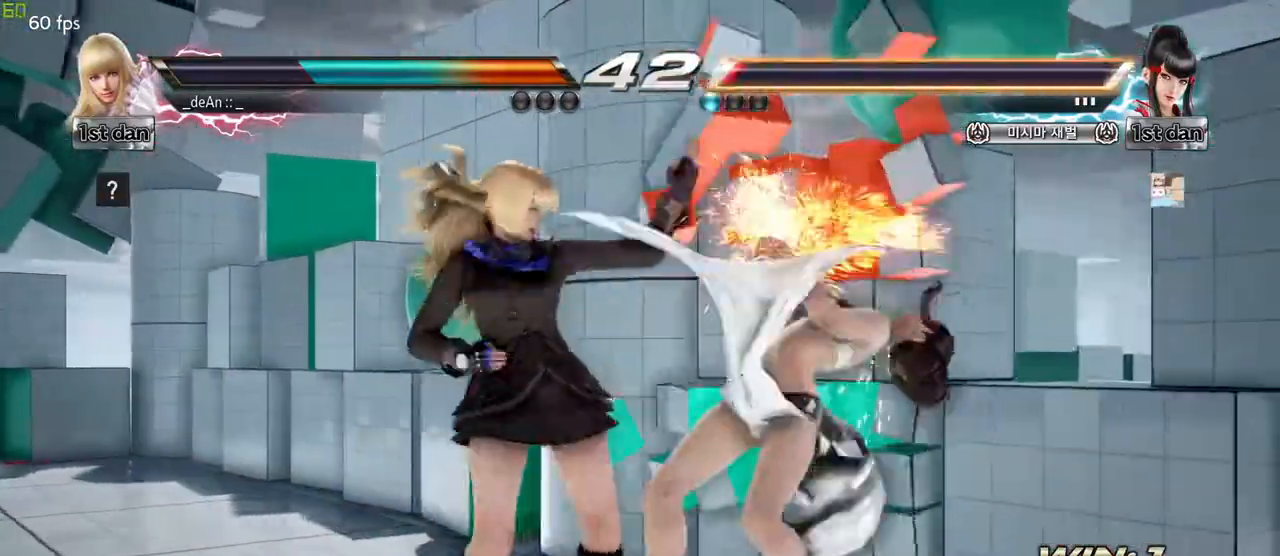
{"buttons": [], "left_stick": "center", "events": [[183, "left_stick", "down"], [317, "left_stick", "center"]]}
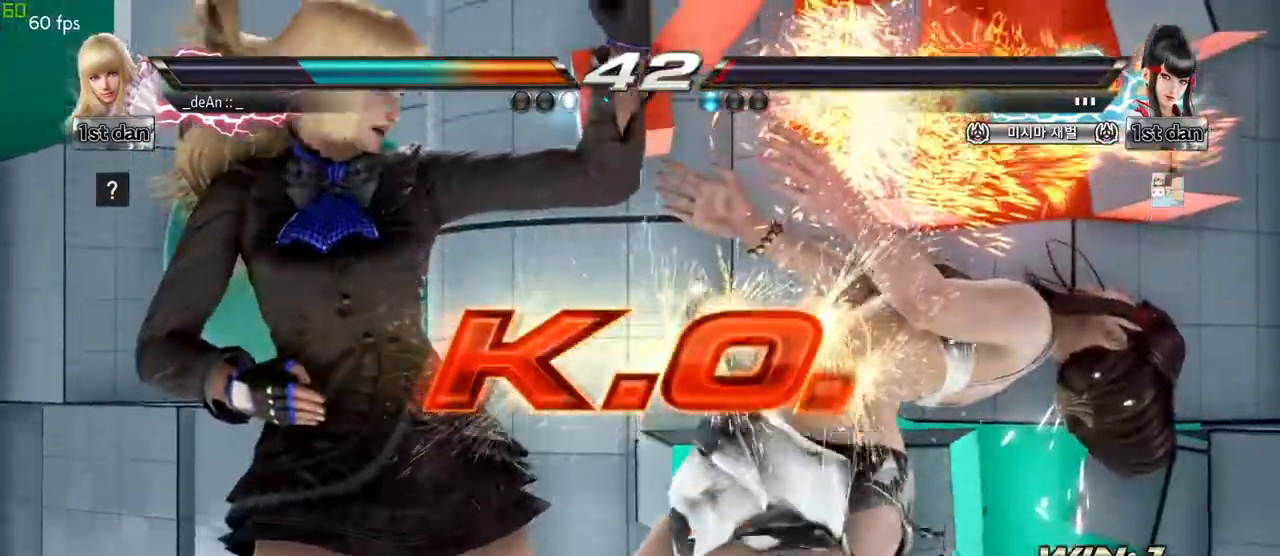
{"buttons": [], "left_stick": "center", "events": []}
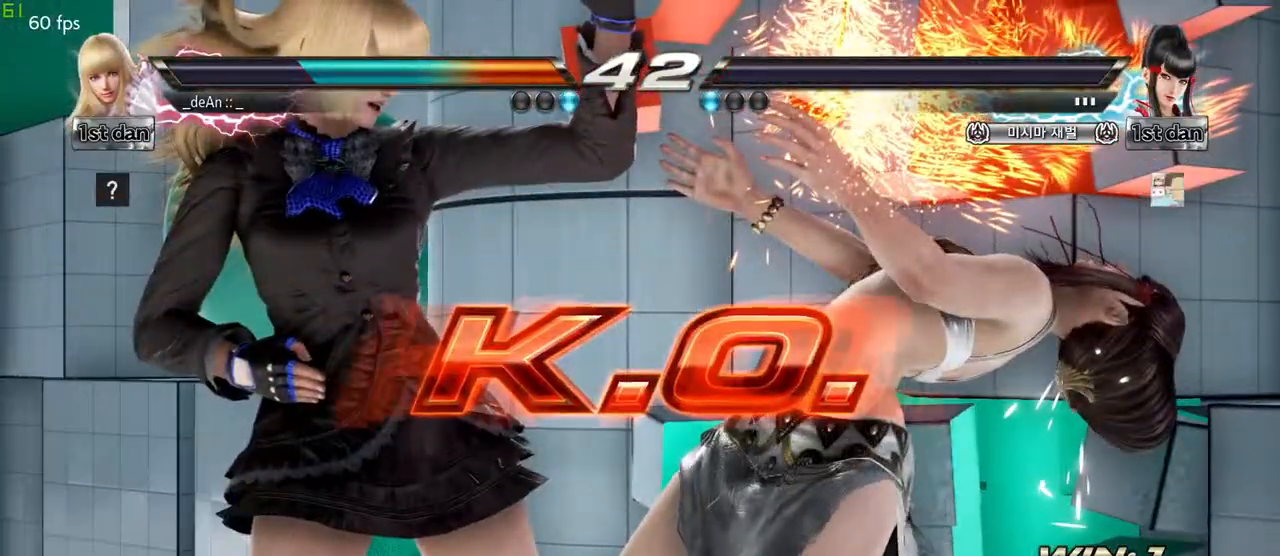
{"buttons": [], "left_stick": "center", "events": []}
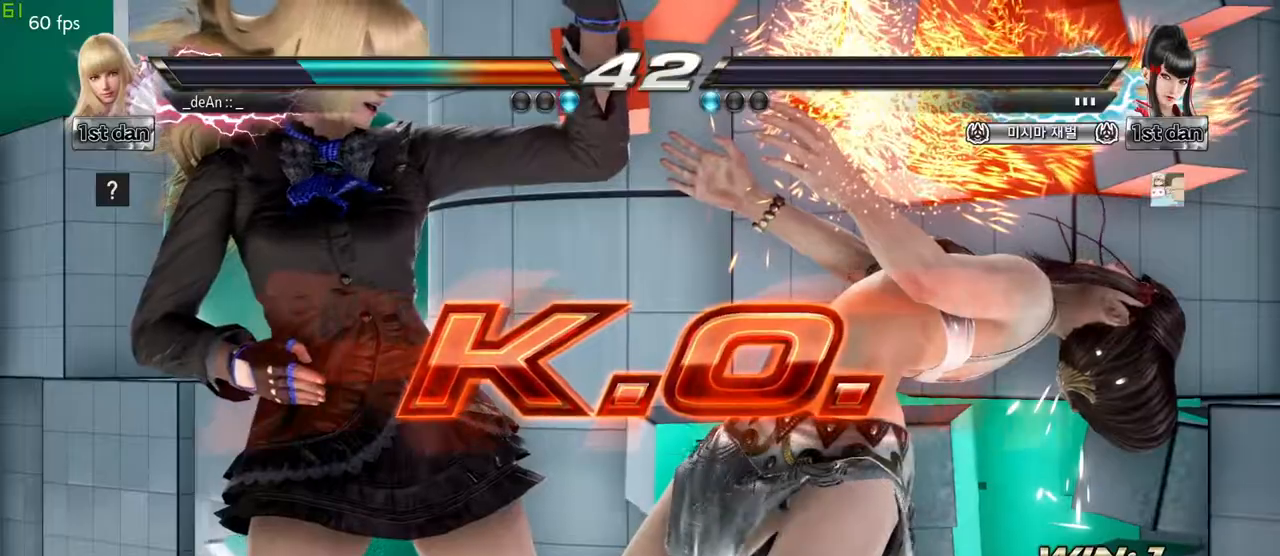
{"buttons": ["SQUARE"], "left_stick": "down-right", "events": [[383, "left_stick", "down-right"], [417, "SQUARE", "down"]]}
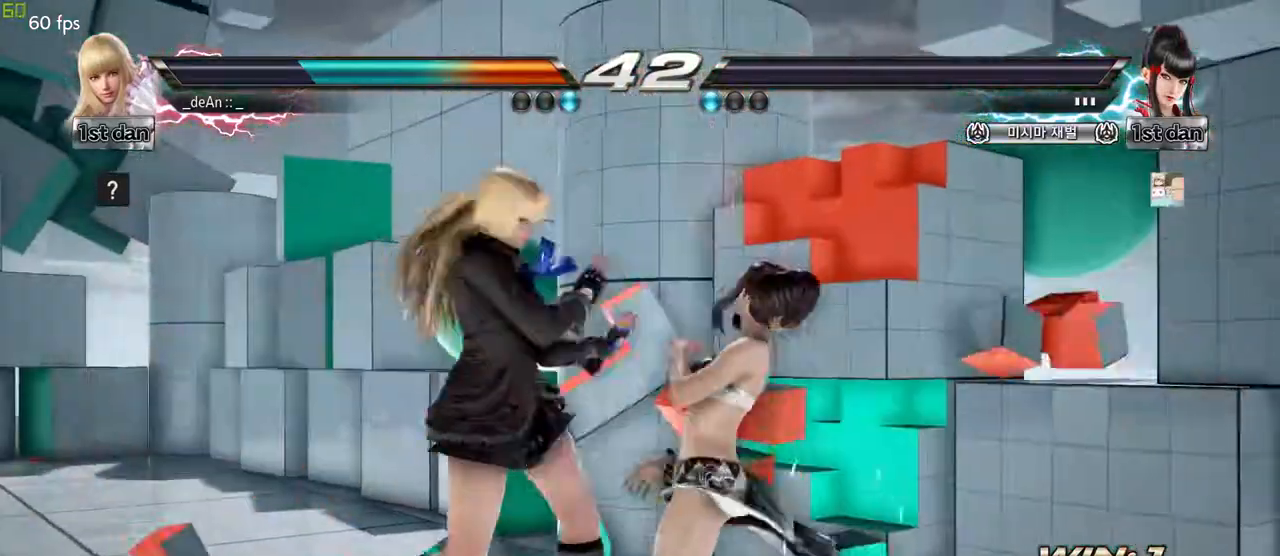
{"buttons": ["SQUARE"], "left_stick": "center", "events": [[67, "SQUARE", "up"], [150, "left_stick", "center"], [467, "SQUARE", "down"]]}
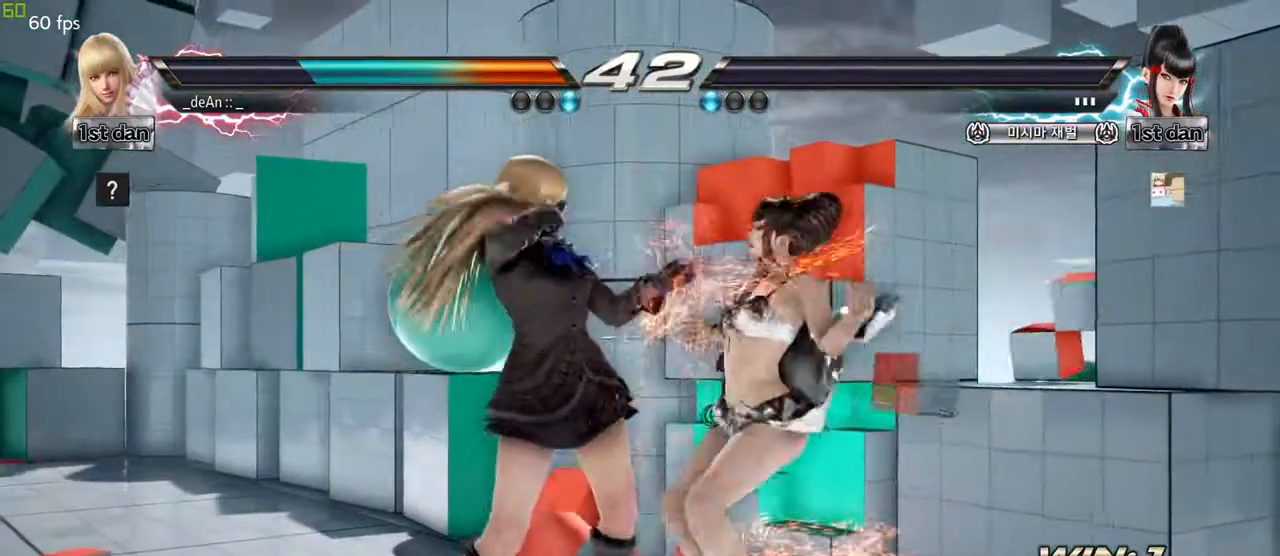
{"buttons": [], "left_stick": "center", "events": [[133, "SQUARE", "up"]]}
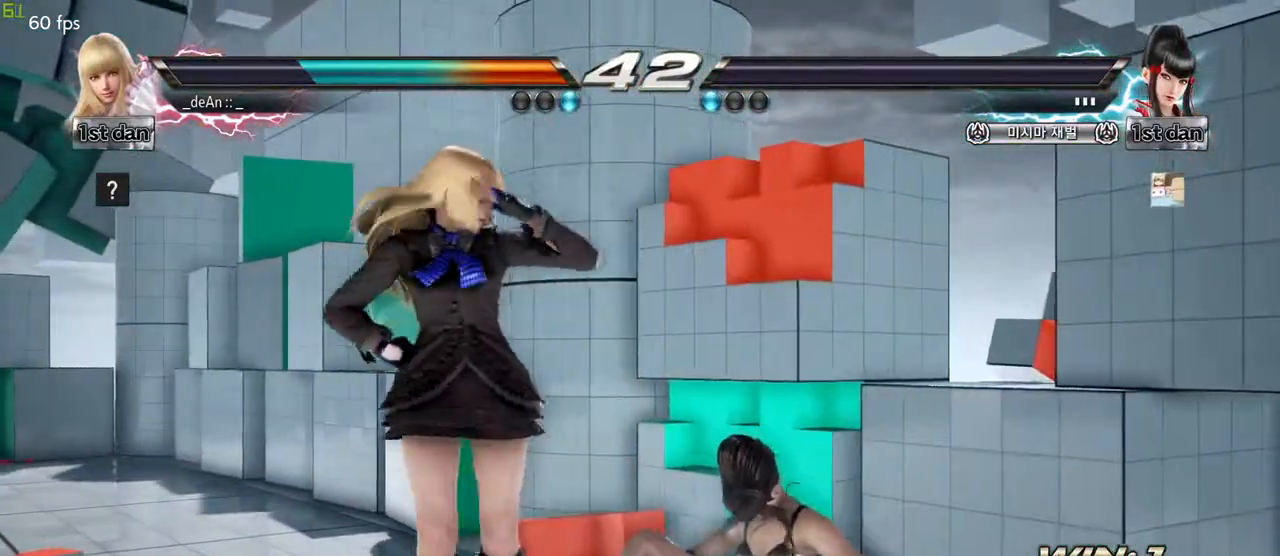
{"buttons": [], "left_stick": "center"}
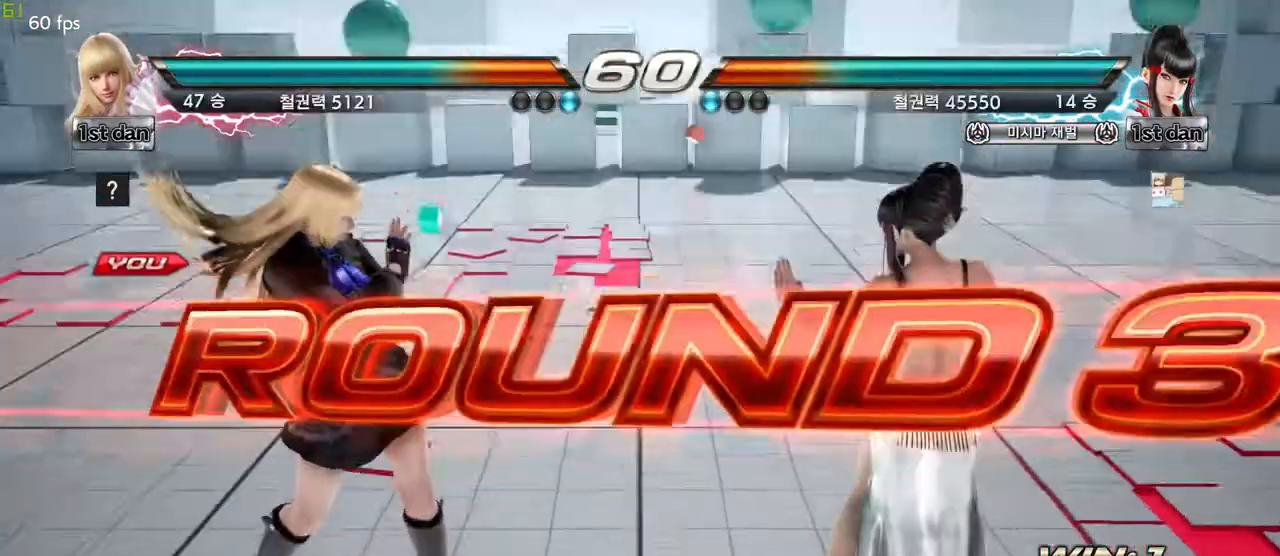
{"buttons": [], "left_stick": "center", "events": [[300, "left_stick", "right"], [350, "left_stick", "center"]]}
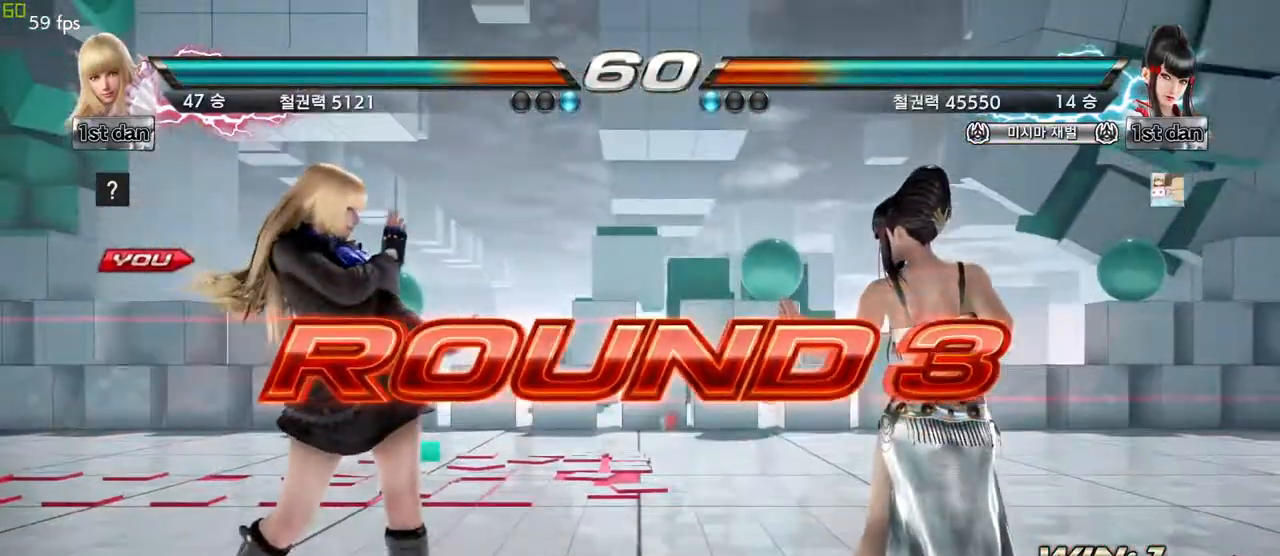
{"buttons": [], "left_stick": "center", "events": []}
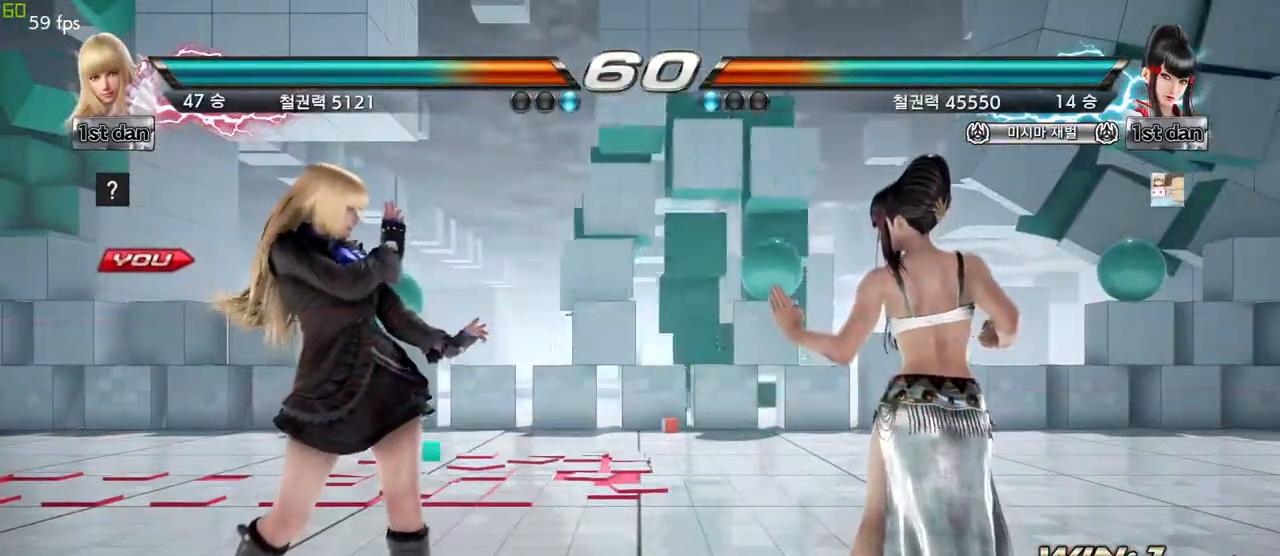
{"buttons": [], "left_stick": "center", "events": []}
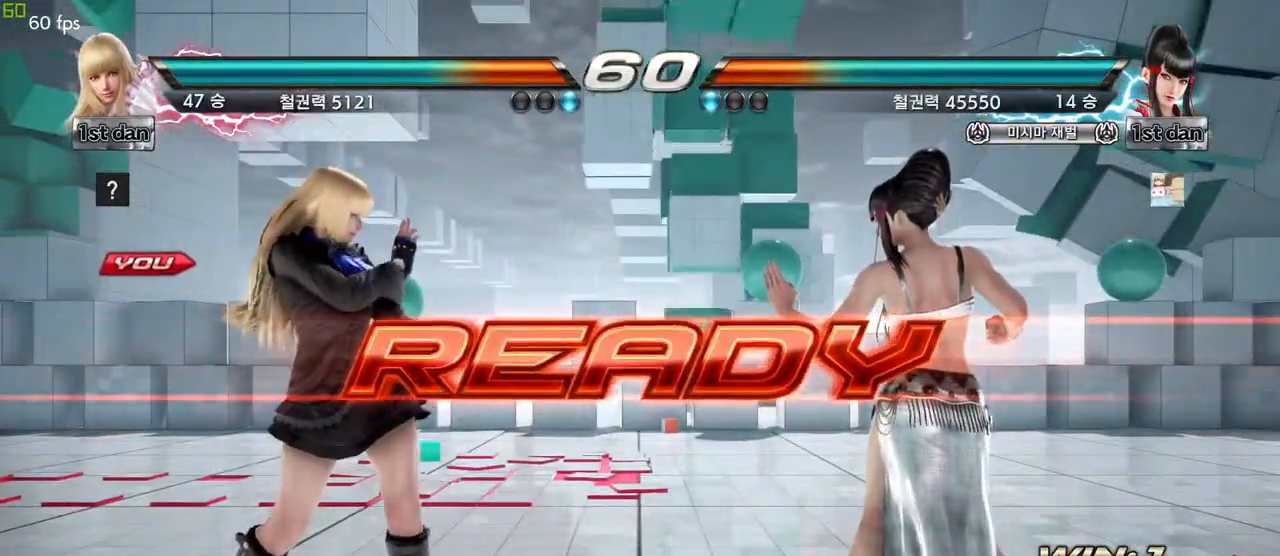
{"buttons": [], "left_stick": "center", "events": []}
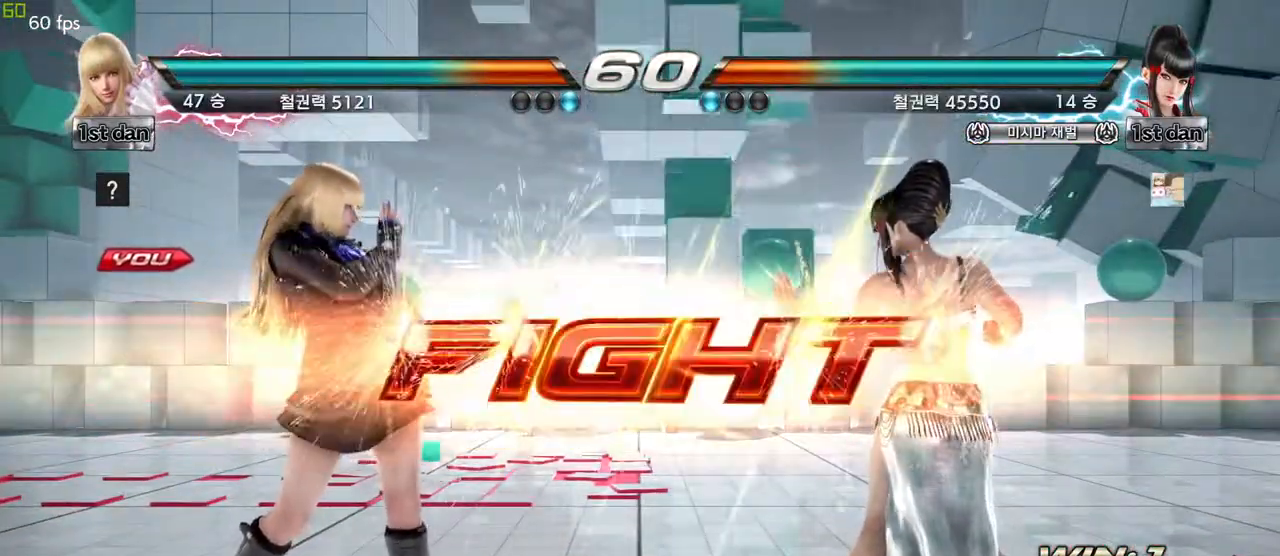
{"buttons": [], "left_stick": "center", "events": [[283, "left_stick", "down"], [317, "CIRCLE", "down"], [317, "CROSS", "down"], [383, "CIRCLE", "up"], [383, "CROSS", "up"], [500, "left_stick", "center"]]}
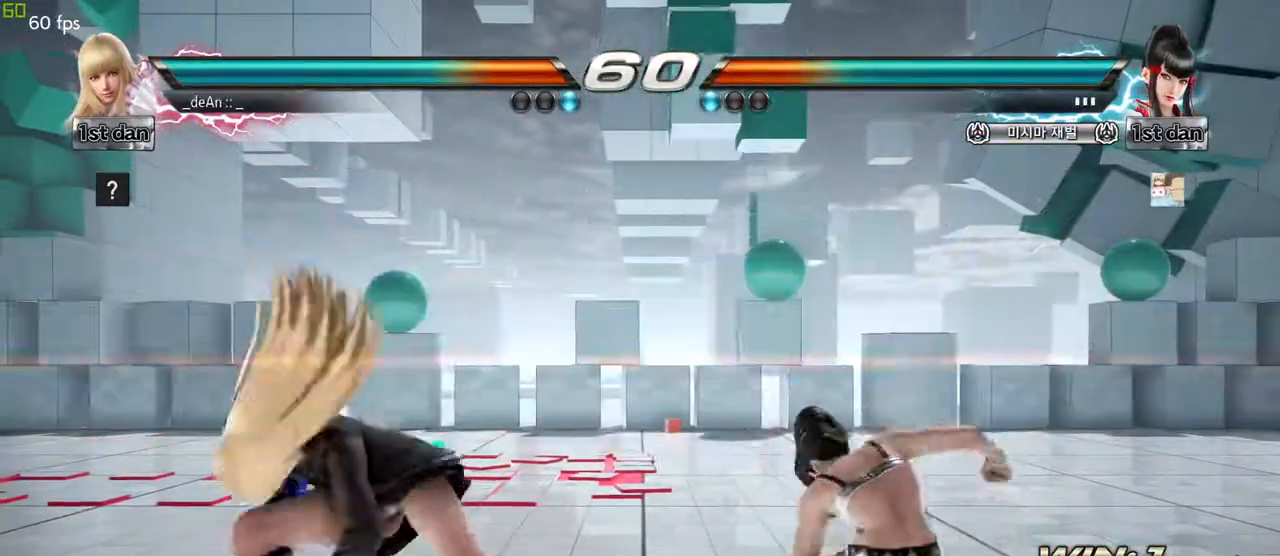
{"buttons": [], "left_stick": "center", "events": []}
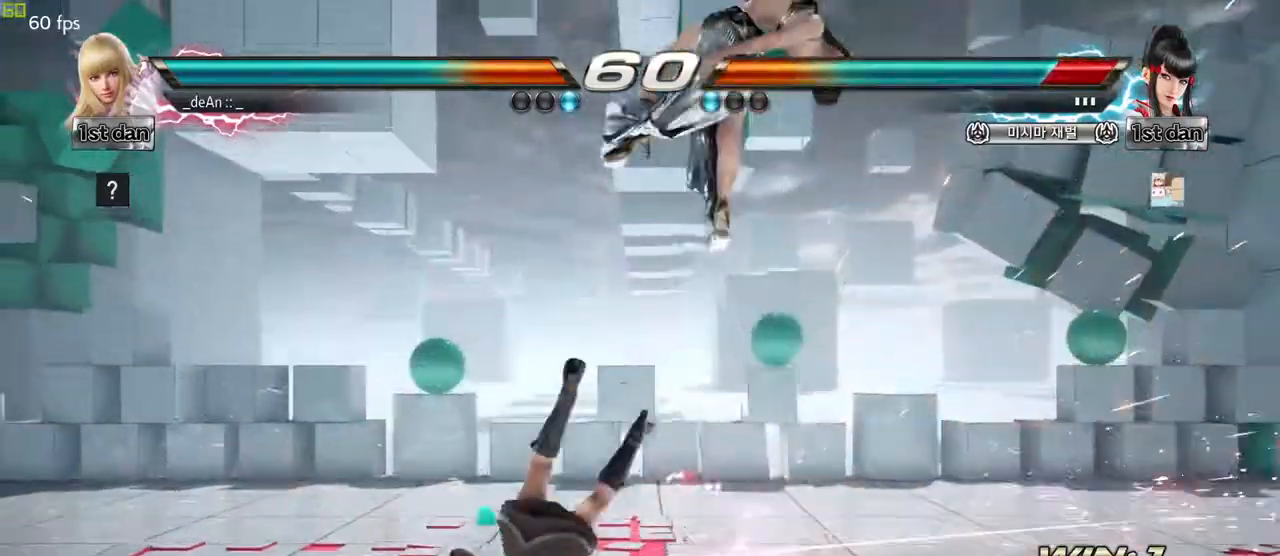
{"buttons": [], "left_stick": "up-right", "events": [[317, "left_stick", "up-right"]]}
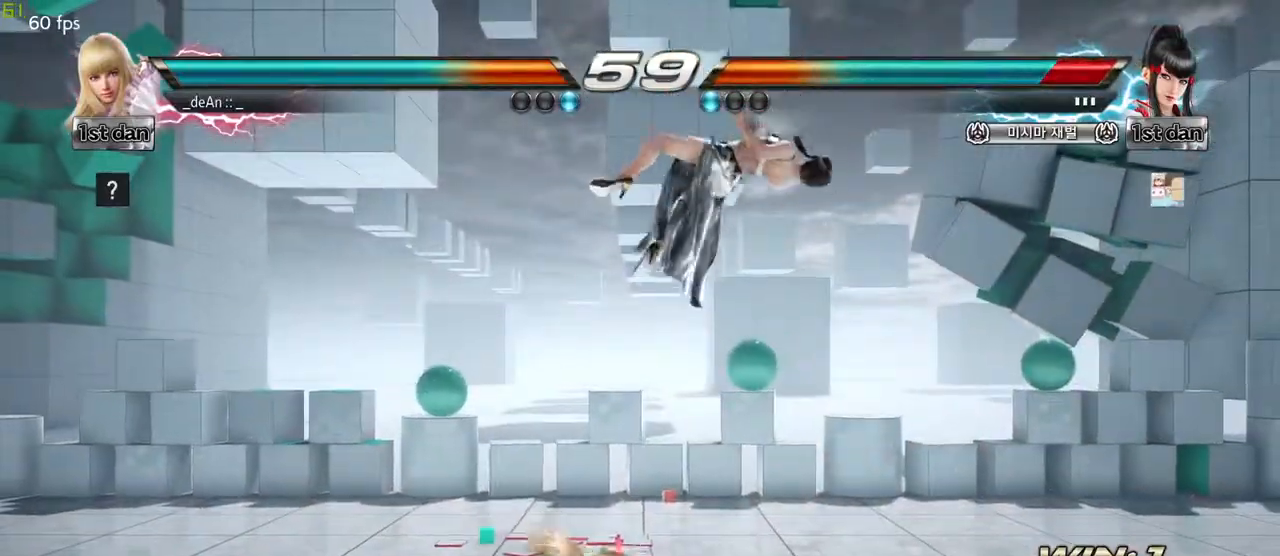
{"buttons": [], "left_stick": "center", "events": [[50, "CIRCLE", "down"], [150, "left_stick", "right"], [233, "CIRCLE", "up"], [250, "left_stick", "center"]]}